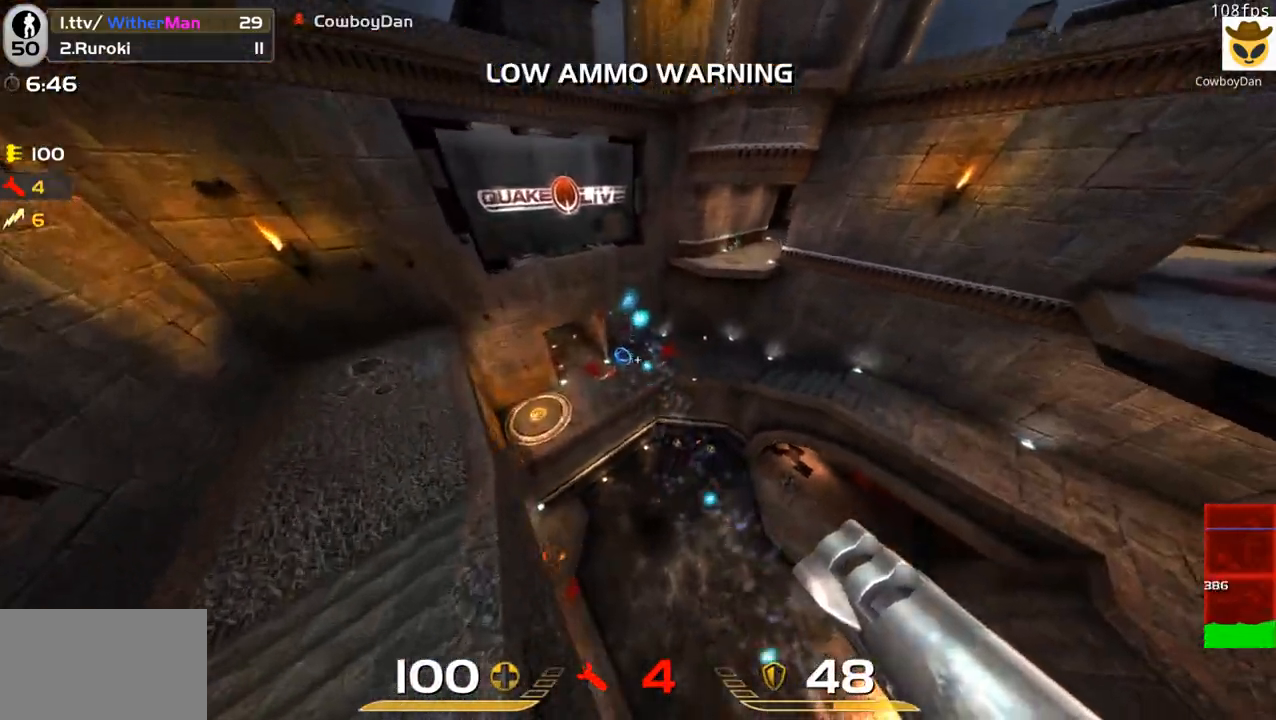
Gameplay with keyboard and mouse; each line is a JSON object with the keys and mouse buttons held at the frame after it. "events" lists presses ("down") and releases ("up") of "1", "2", "3", "4", "5", "a", "alt", "c", "caps_lock", "ctrl", "d", "e", "f", "g", "q", "r", "s", "shift", "space", "t", "tab", "v", "w", "x", "z", "mouse_left", "mouse_wheel" and "mouse_right" between this image and that frame as [ms after this image, input, new state], when the widget could be followed in between. "mouse_left", "mouse_wheel", "mouse_right" = the "left", "wheel", "right" buttons of the "mouse" list. No other keys are recorded. "wheel" means that the mouse wheel is clicked or scrolled. Not read: mouse_move.
{"keys": ["s"], "mouse": [], "events": [[50, "w", "up"], [150, "s", "down"], [233, "a", "up"], [283, "s", "up"], [416, "s", "down"]]}
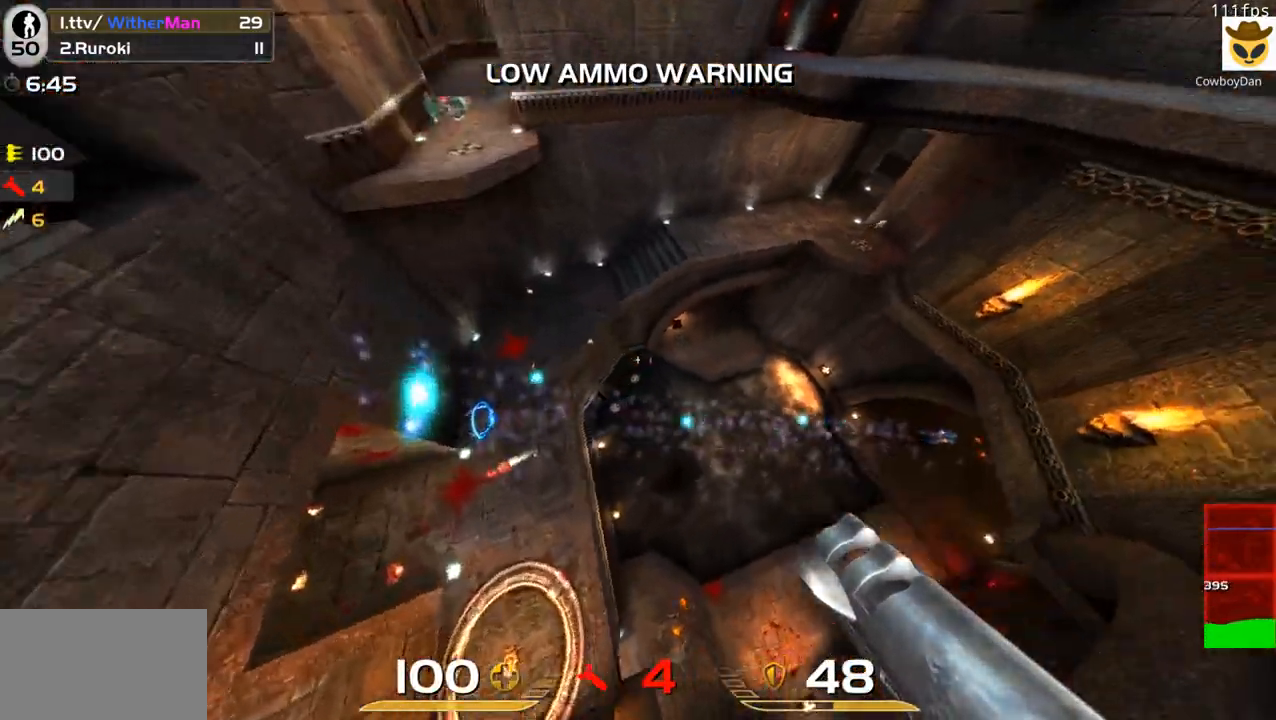
{"keys": ["w"], "mouse": [], "events": [[16, "s", "up"], [166, "w", "down"]]}
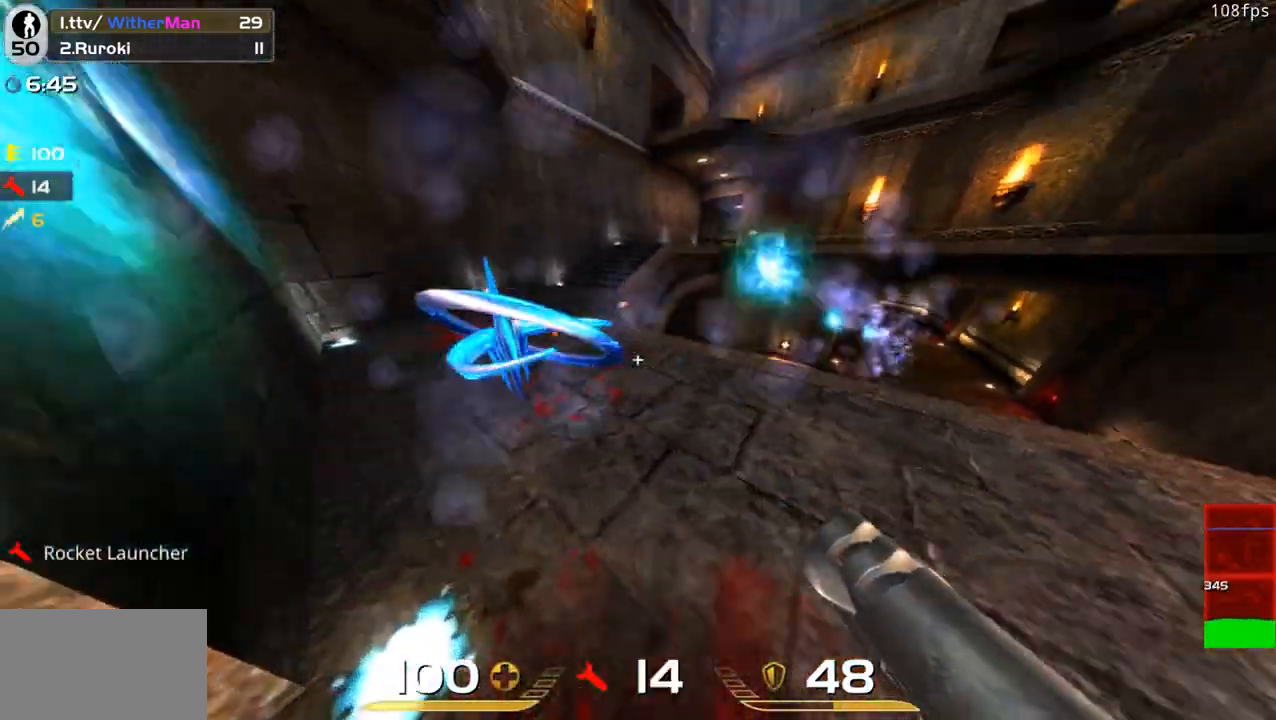
{"keys": ["d", "space", "w"], "mouse": ["left"], "events": [[83, "a", "down"], [166, "a", "up"], [166, "d", "down"], [450, "space", "down"], [500, "mouse_left", "down"]]}
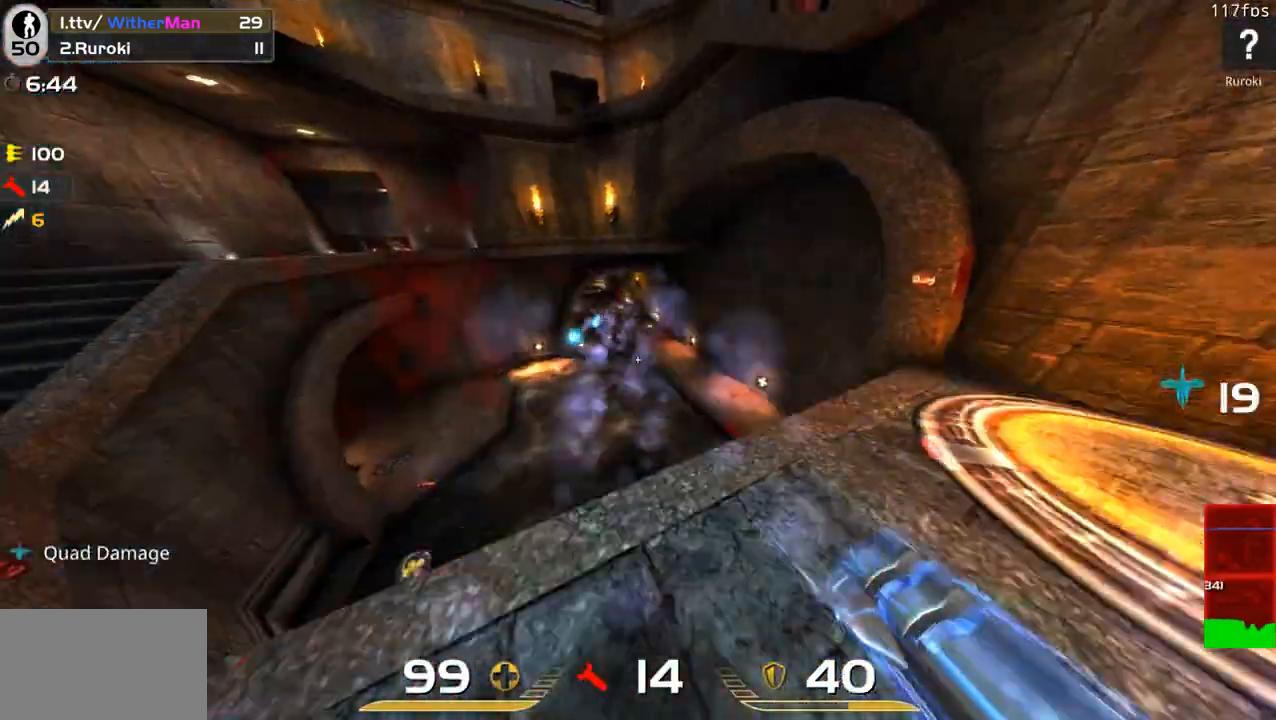
{"keys": ["d", "w"], "mouse": [], "events": [[50, "space", "up"], [100, "mouse_left", "up"], [150, "a", "down"], [150, "d", "up"], [233, "d", "down"], [283, "a", "up"]]}
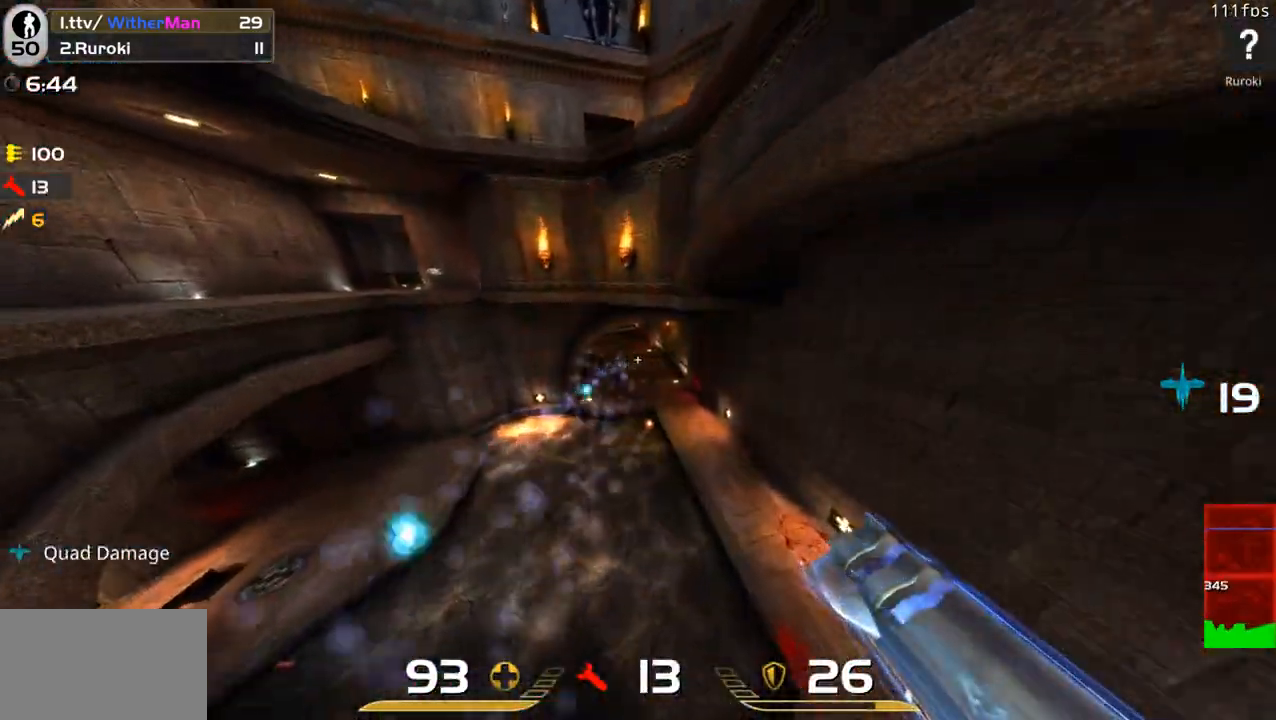
{"keys": ["a", "w"], "mouse": ["left"], "events": [[116, "d", "up"], [250, "mouse_left", "down"], [350, "a", "down"], [350, "mouse_left", "up"], [433, "mouse_left", "down"]]}
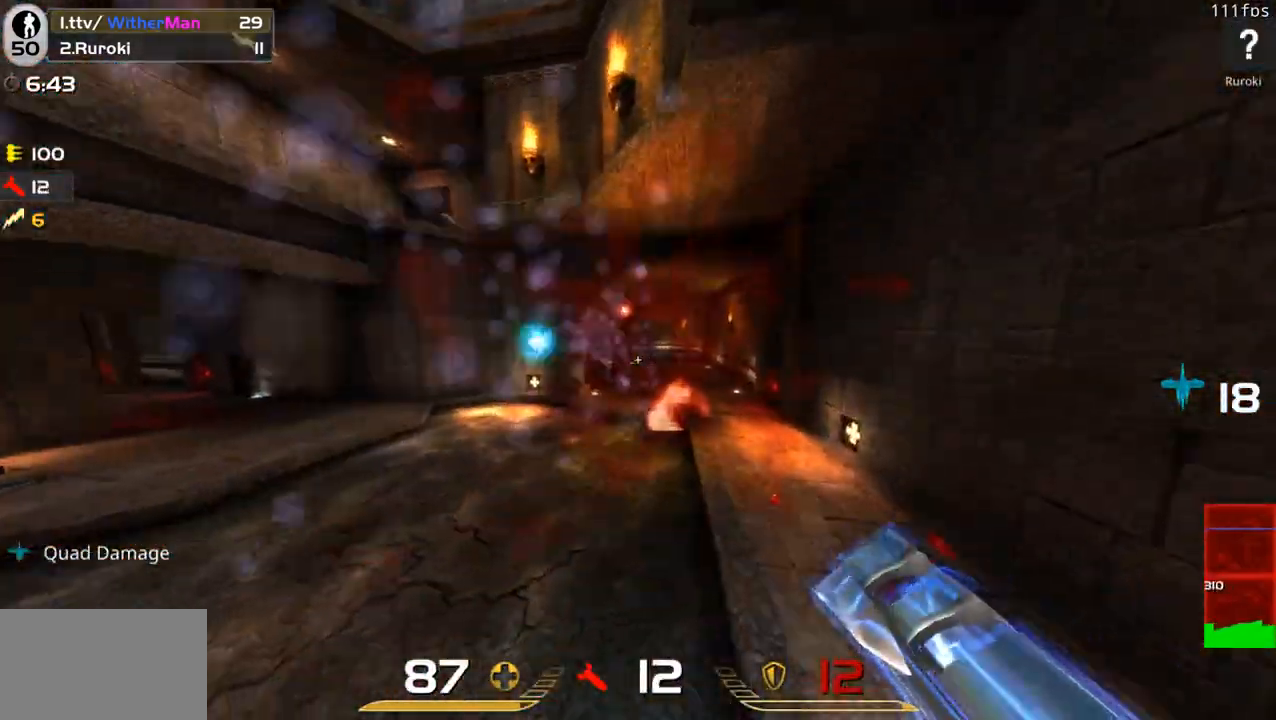
{"keys": ["a"], "mouse": [], "events": [[83, "mouse_left", "up"], [316, "space", "down"], [316, "w", "up"], [416, "space", "up"]]}
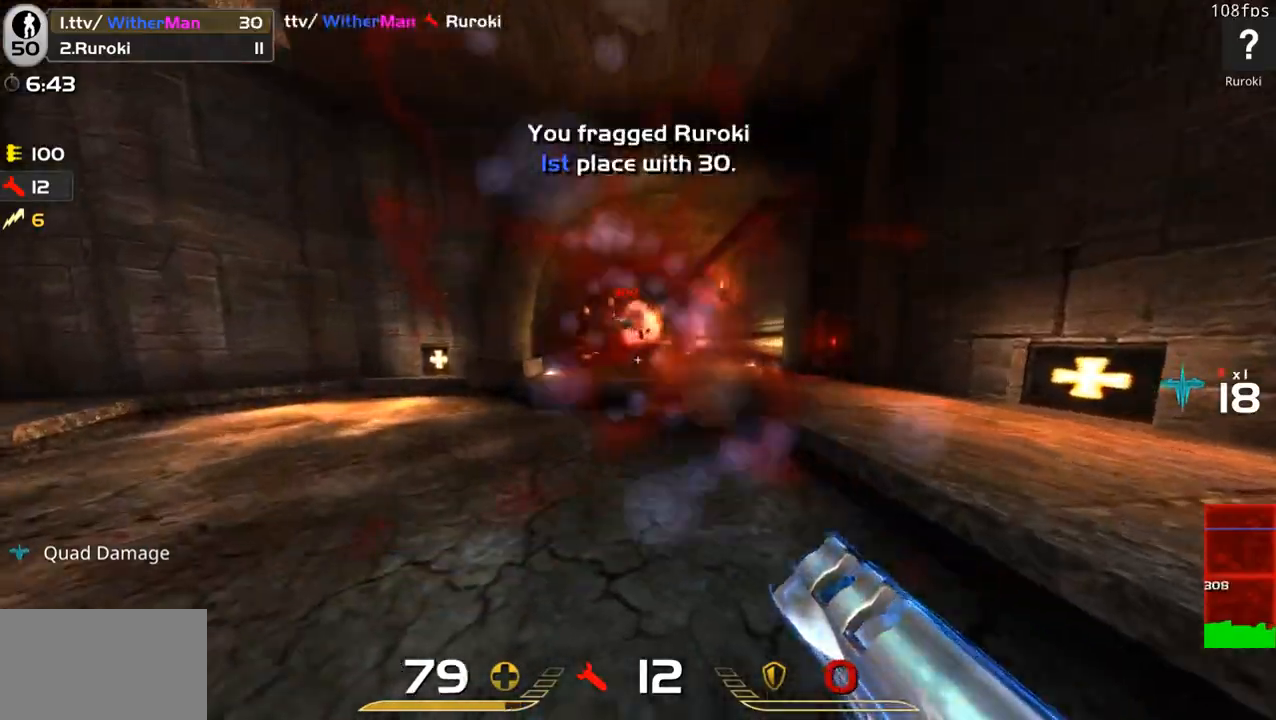
{"keys": ["w"], "mouse": [], "events": [[100, "w", "down"], [183, "a", "up"], [383, "d", "down"], [466, "d", "up"]]}
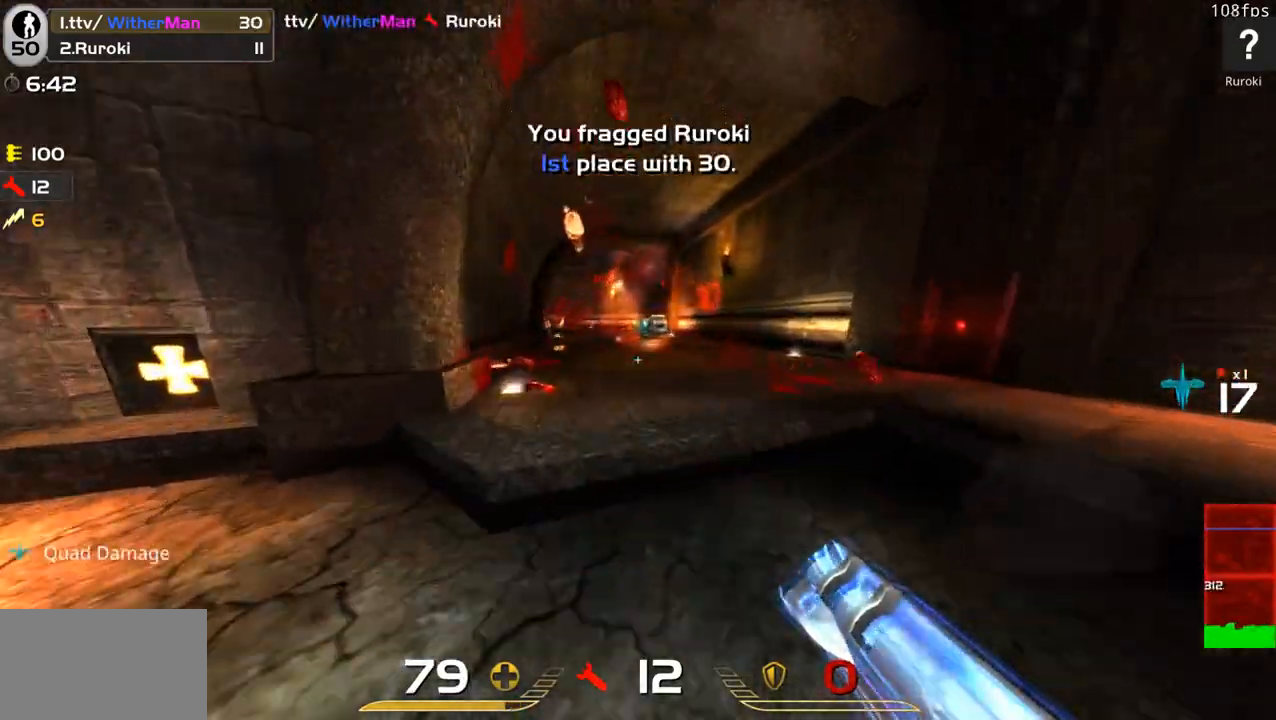
{"keys": ["a", "w"], "mouse": [], "events": [[433, "a", "down"]]}
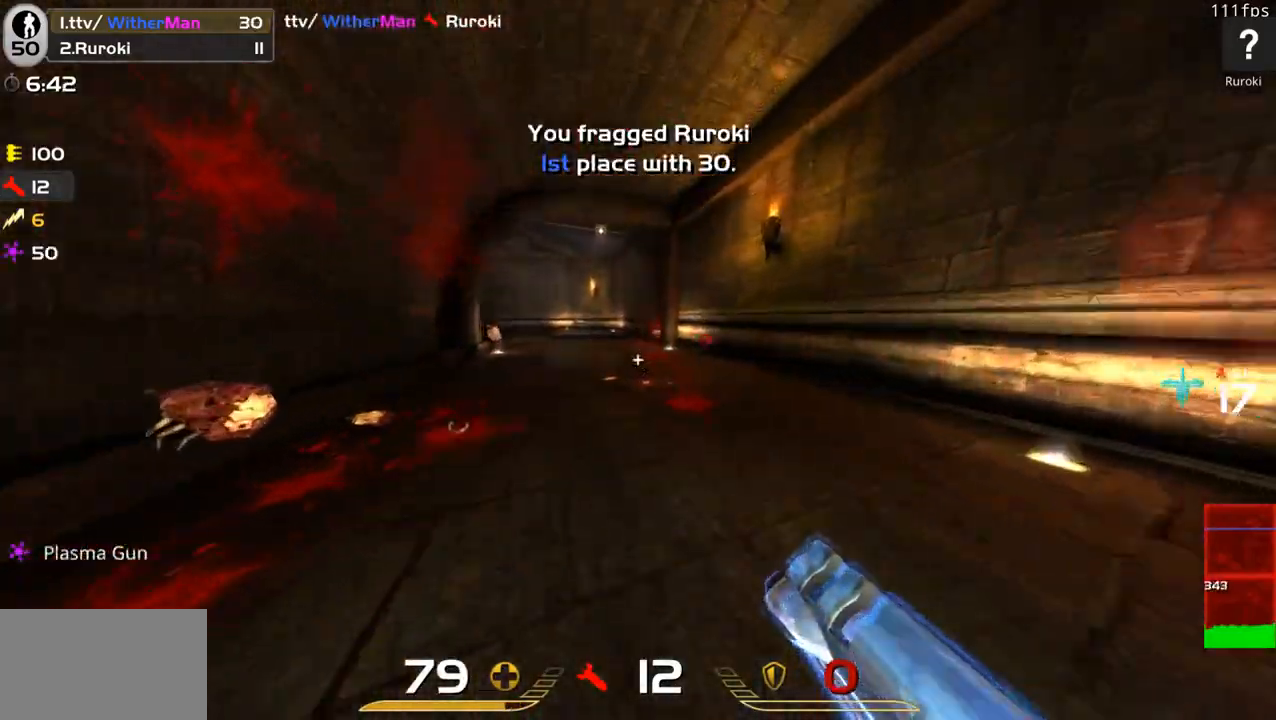
{"keys": ["a", "w"], "mouse": [], "events": [[33, "space", "down"], [83, "a", "up"], [133, "d", "down"], [216, "space", "up"], [366, "d", "up"], [416, "a", "down"]]}
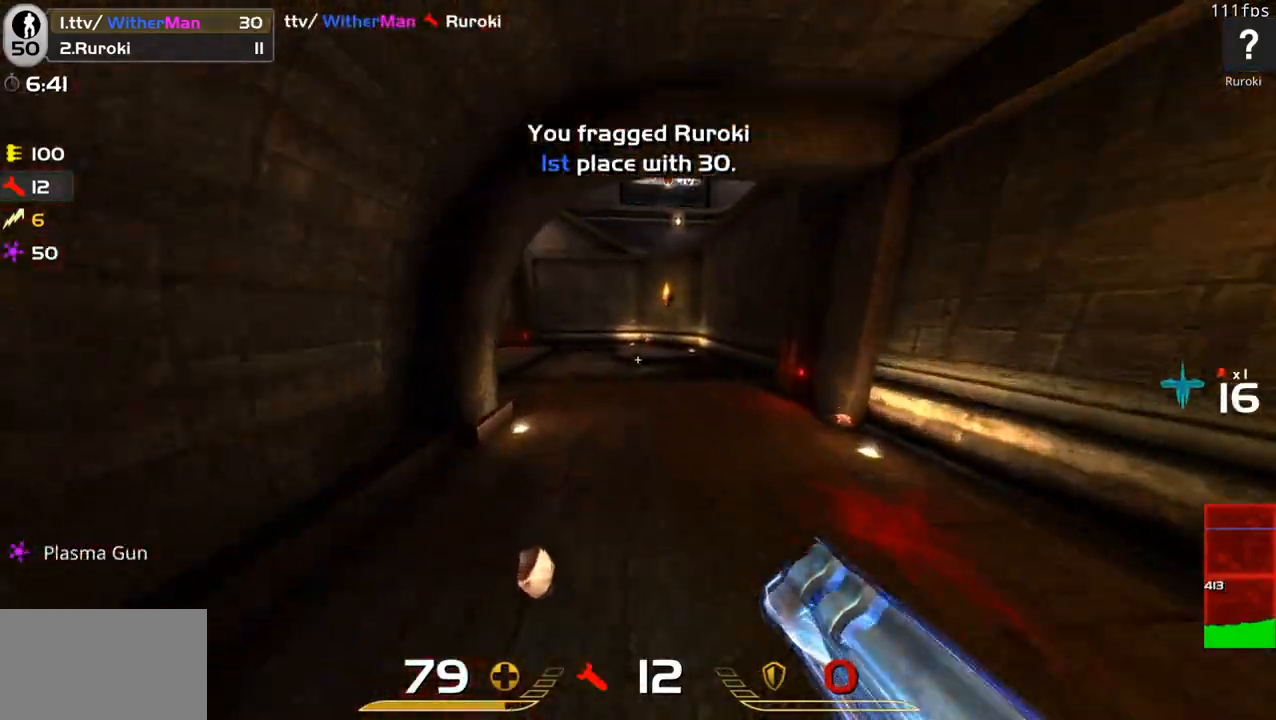
{"keys": ["a", "w"], "mouse": []}
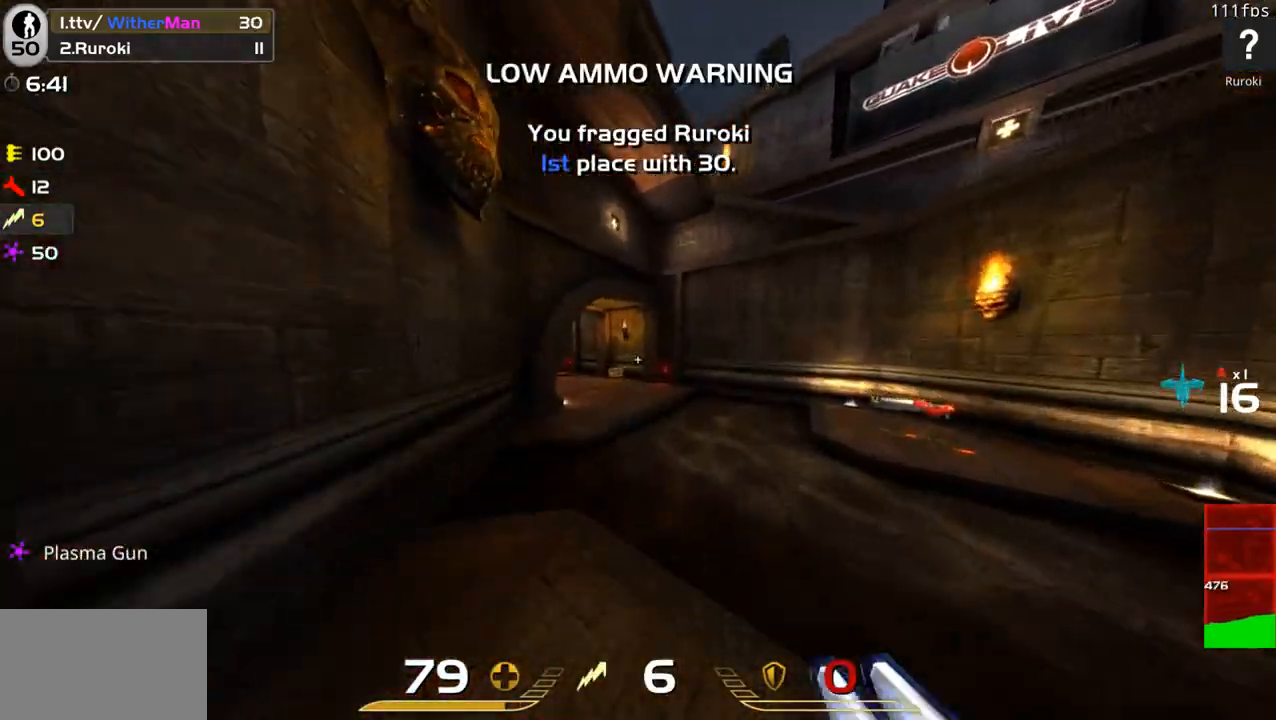
{"keys": ["a", "w"], "mouse": [], "events": []}
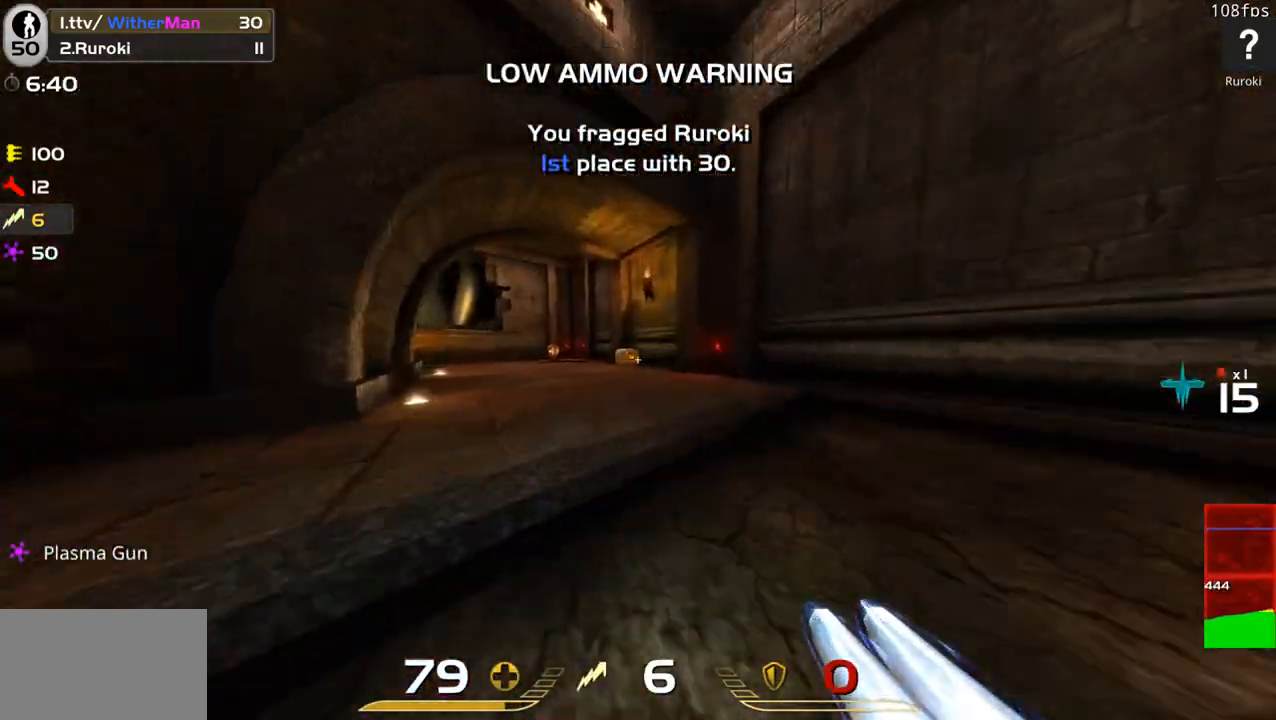
{"keys": ["a", "w"], "mouse": [], "events": [[33, "space", "down"], [166, "space", "up"]]}
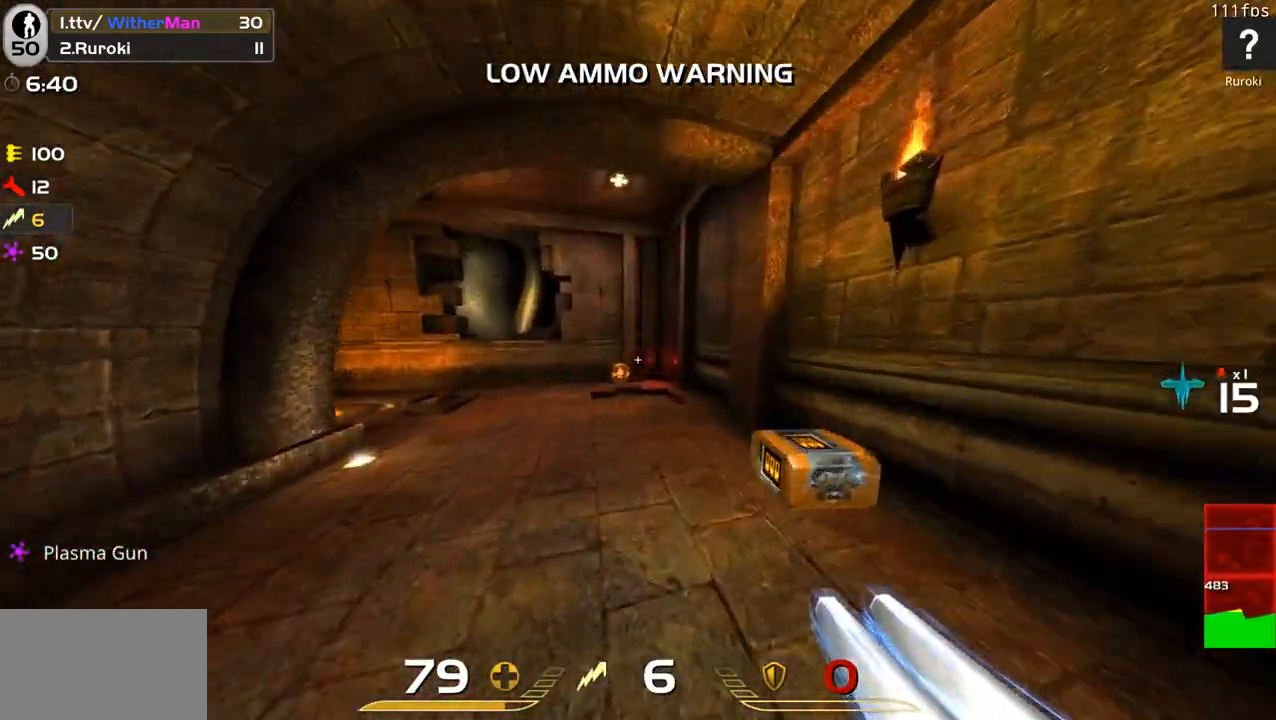
{"keys": ["d", "w"], "mouse": [], "events": [[150, "a", "up"], [216, "d", "down"]]}
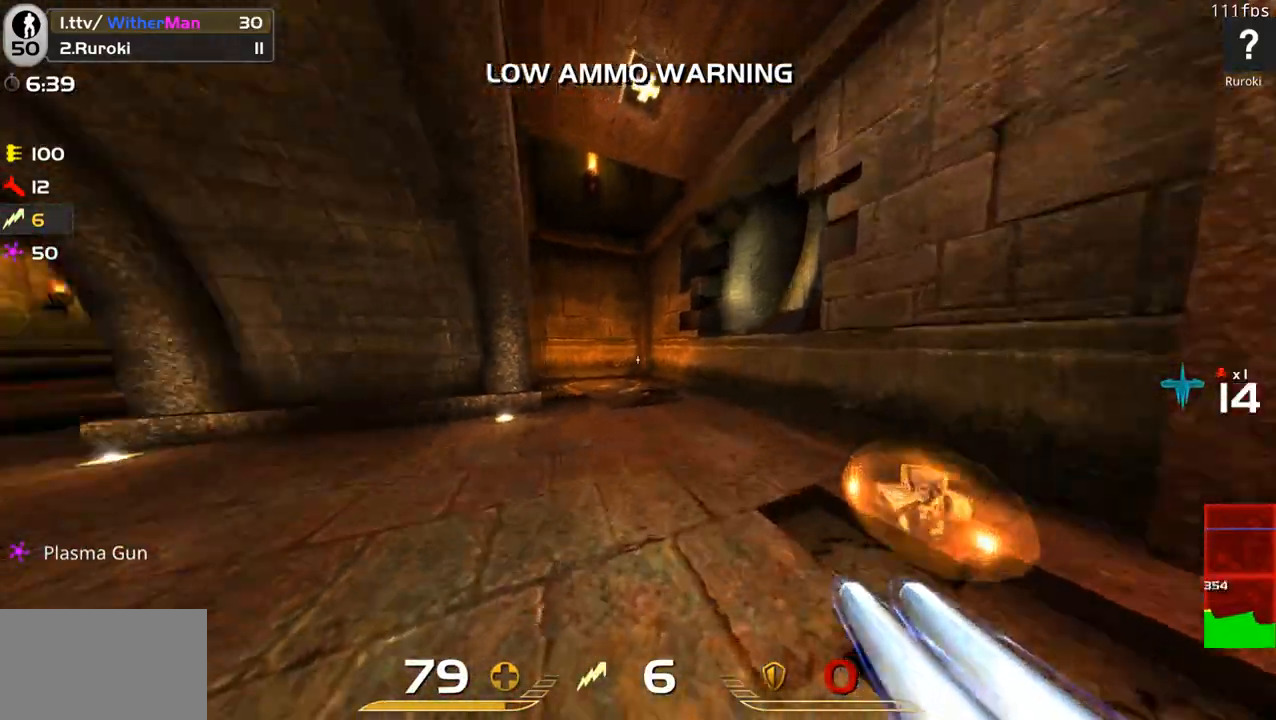
{"keys": ["a", "w"], "mouse": [], "events": [[116, "d", "up"], [250, "a", "down"]]}
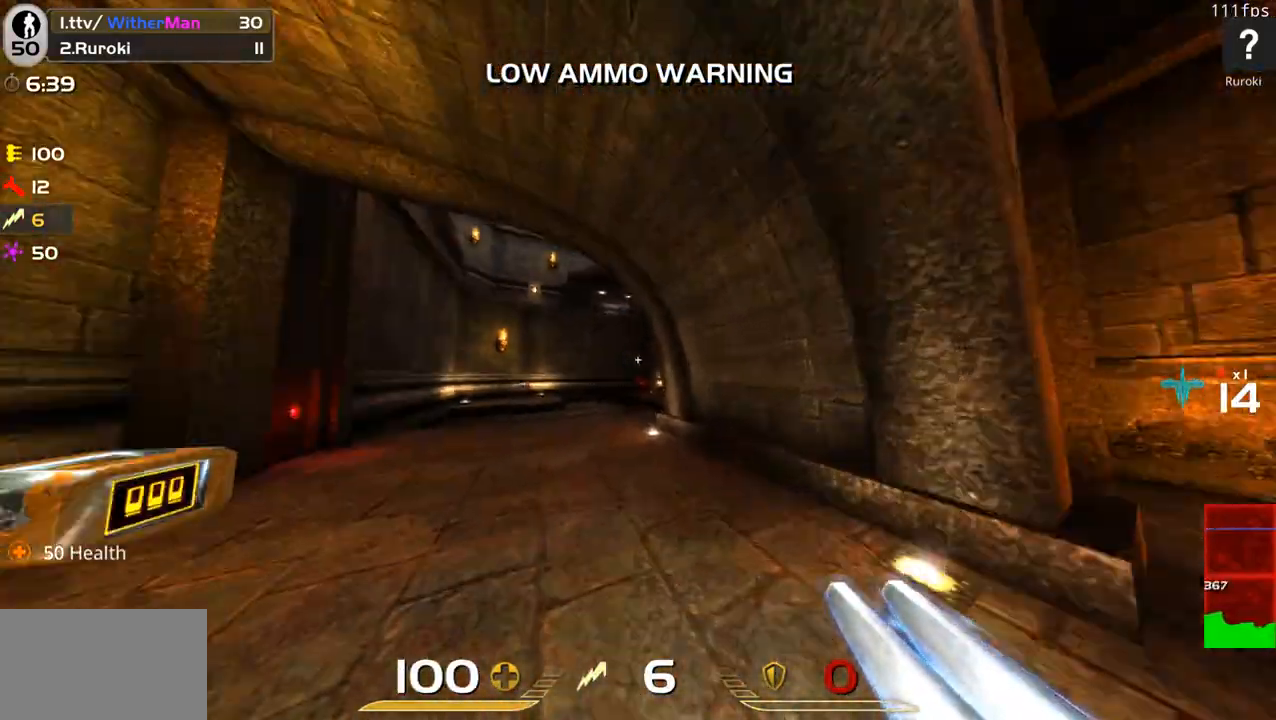
{"keys": ["d"], "mouse": ["left"]}
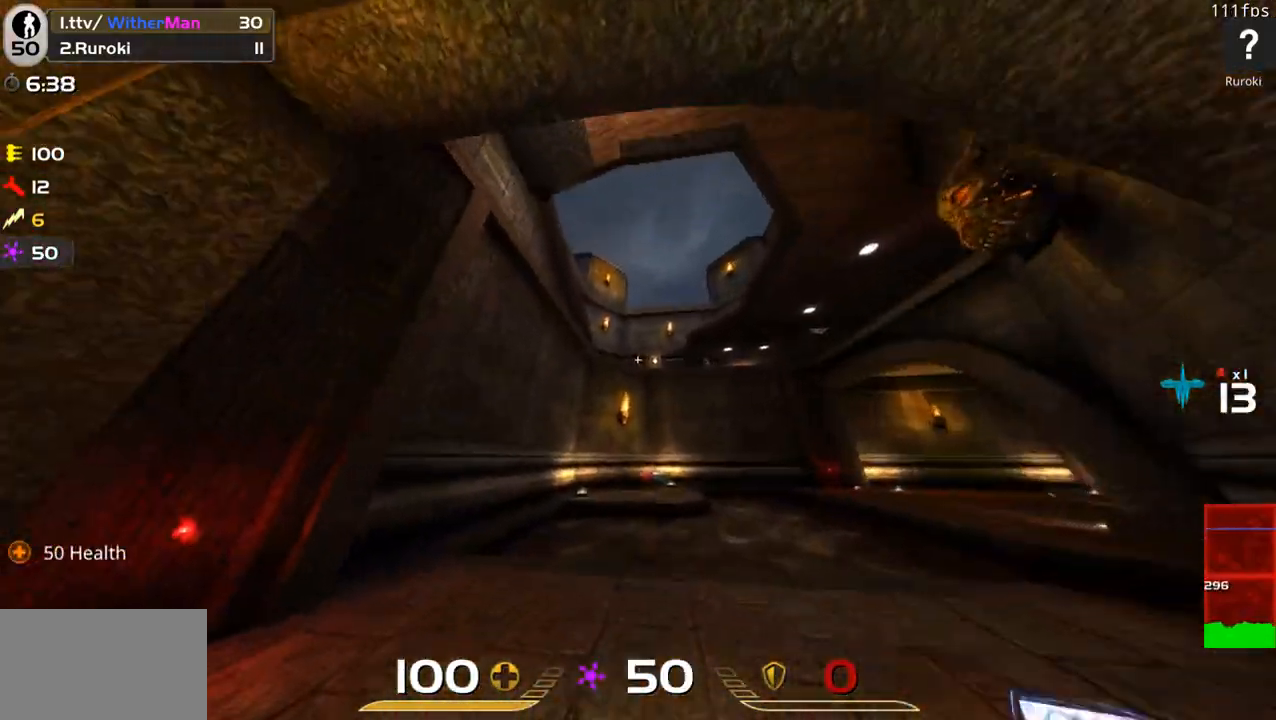
{"keys": ["d", "s"], "mouse": ["left"], "events": [[233, "a", "down"], [283, "d", "up"], [383, "s", "down"], [466, "a", "up"], [466, "d", "down"]]}
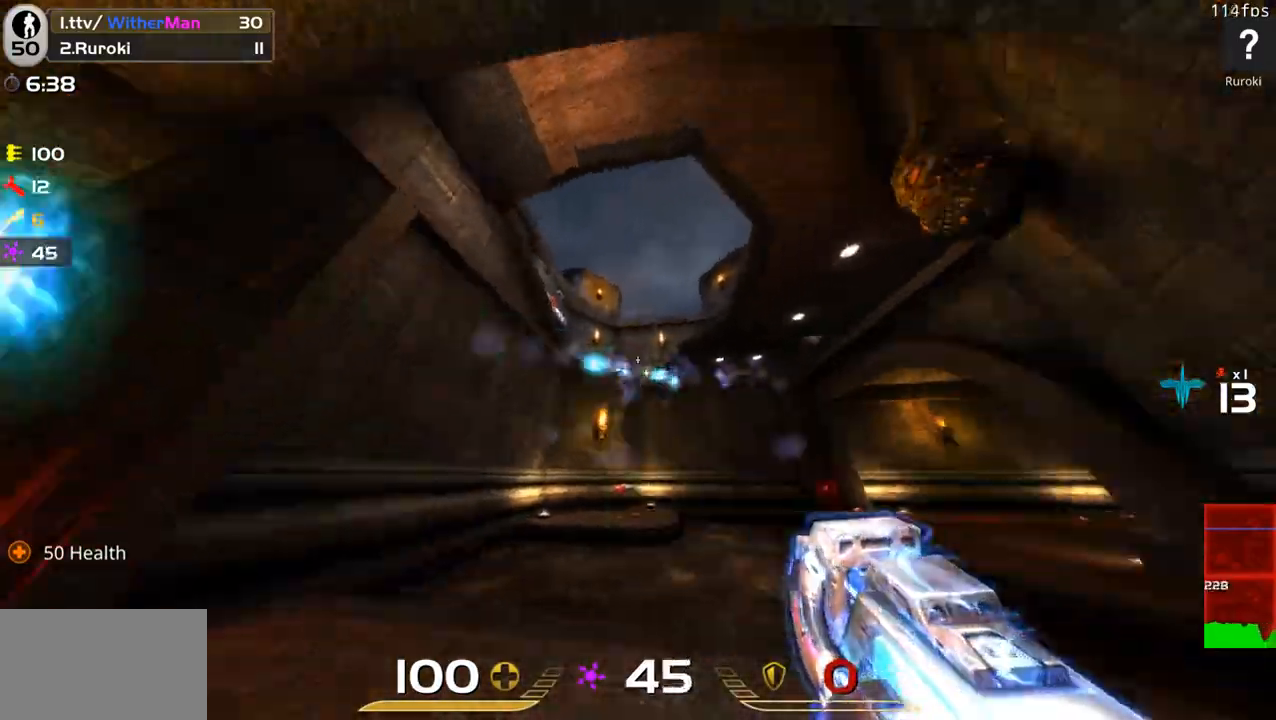
{"keys": ["a", "s"], "mouse": ["left"], "events": [[116, "a", "down"], [166, "d", "up"]]}
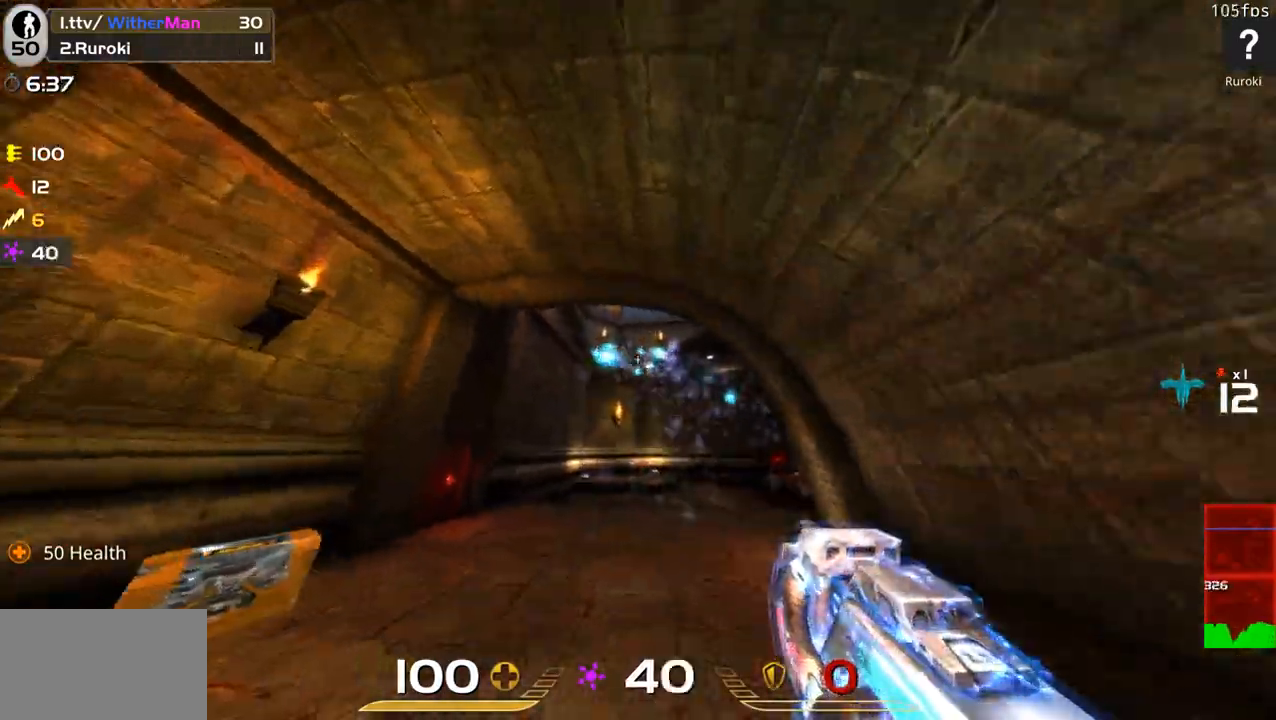
{"keys": ["d", "w"], "mouse": [], "events": [[83, "a", "up"], [133, "d", "down"], [216, "s", "up"], [366, "mouse_left", "up"], [416, "w", "down"]]}
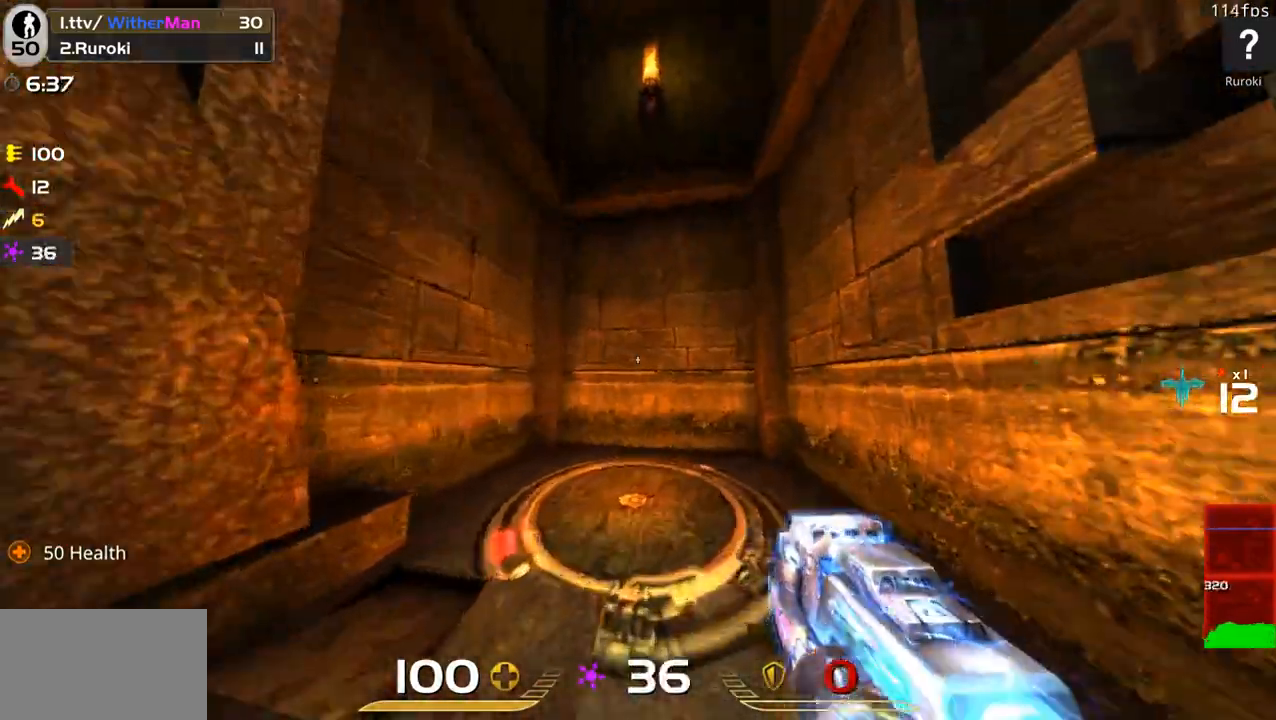
{"keys": ["a", "w"], "mouse": [], "events": [[100, "d", "up"], [383, "a", "down"]]}
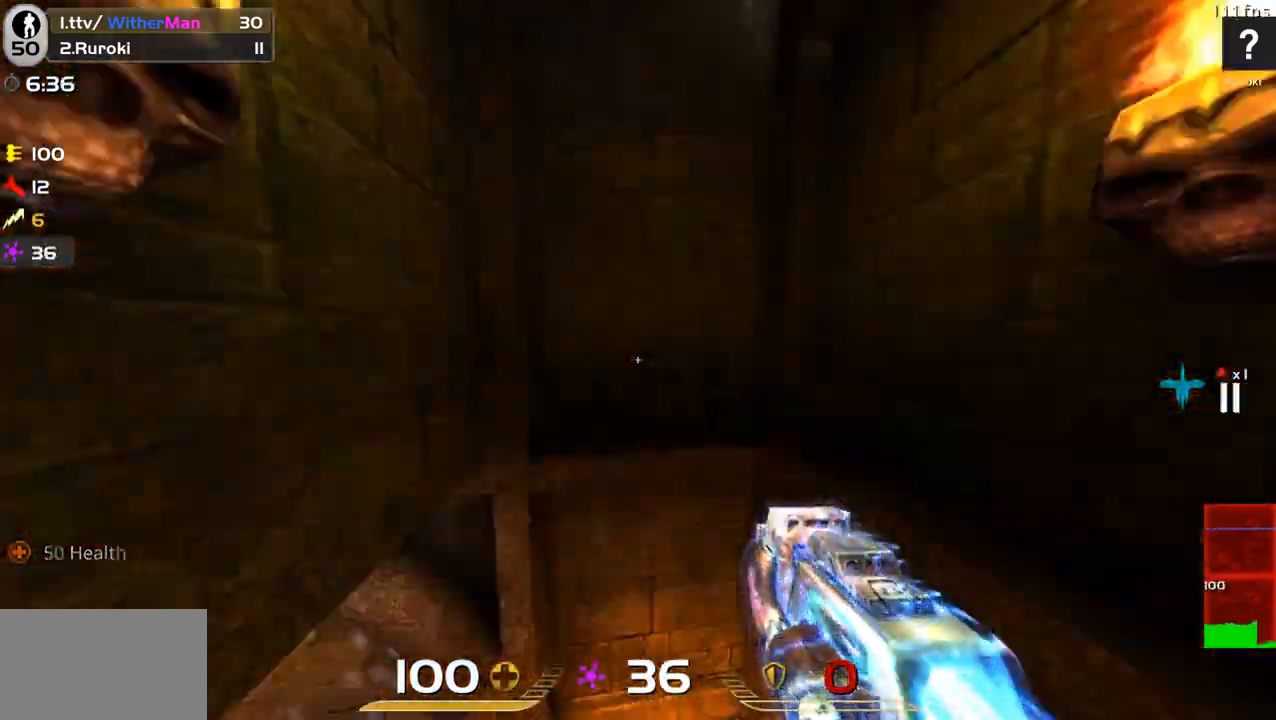
{"keys": ["d", "w"], "mouse": [], "events": [[150, "a", "up"], [250, "d", "down"], [300, "w", "up"], [400, "w", "down"]]}
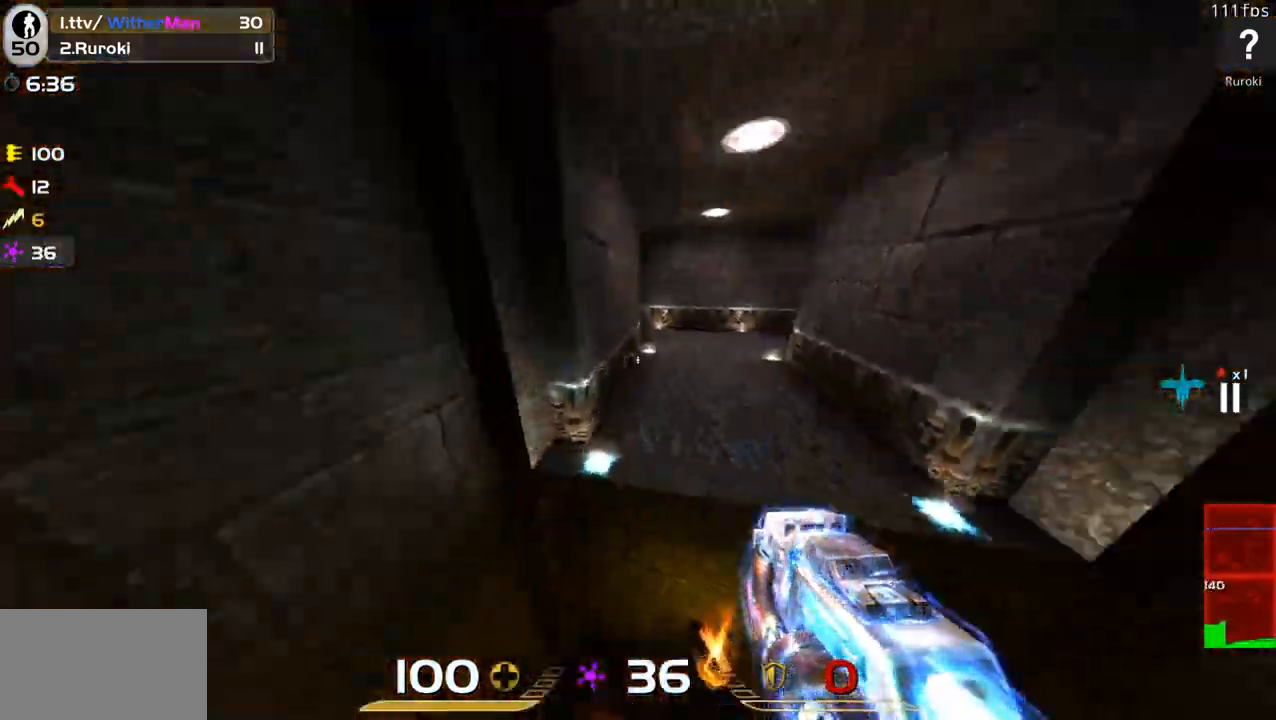
{"keys": ["w"], "mouse": [], "events": [[450, "d", "up"]]}
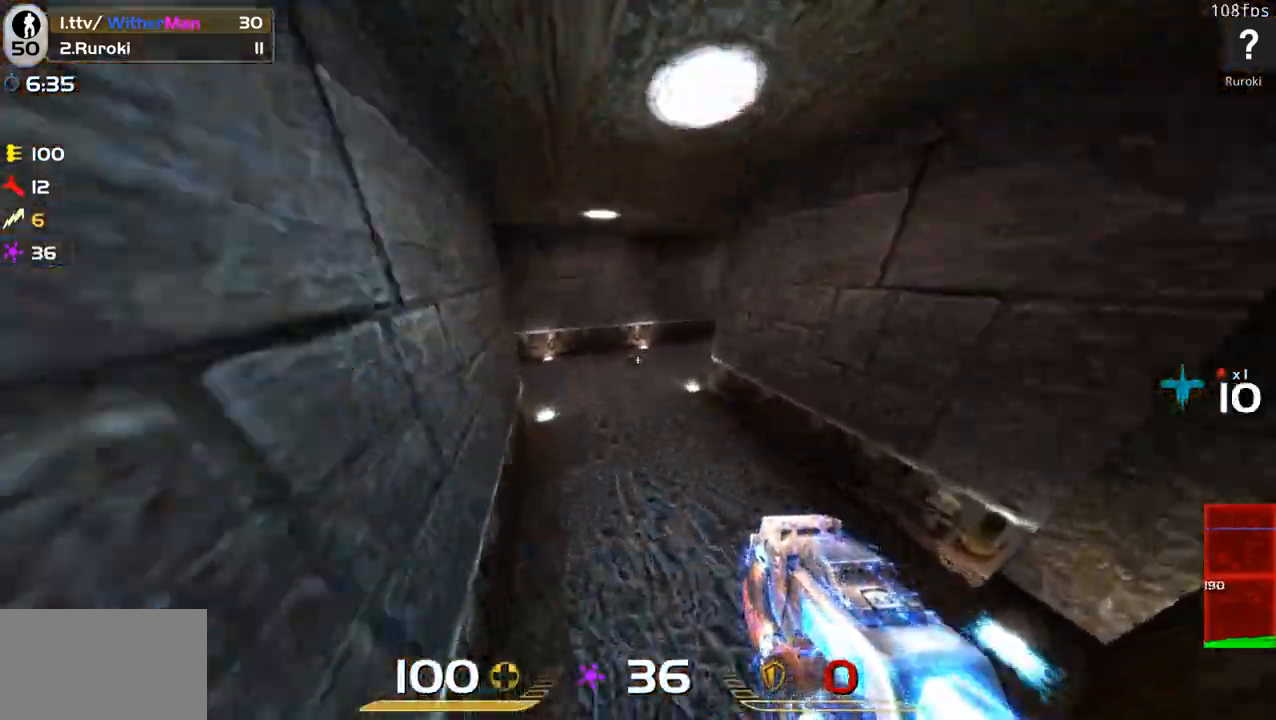
{"keys": ["a", "w"], "mouse": [], "events": [[433, "a", "down"]]}
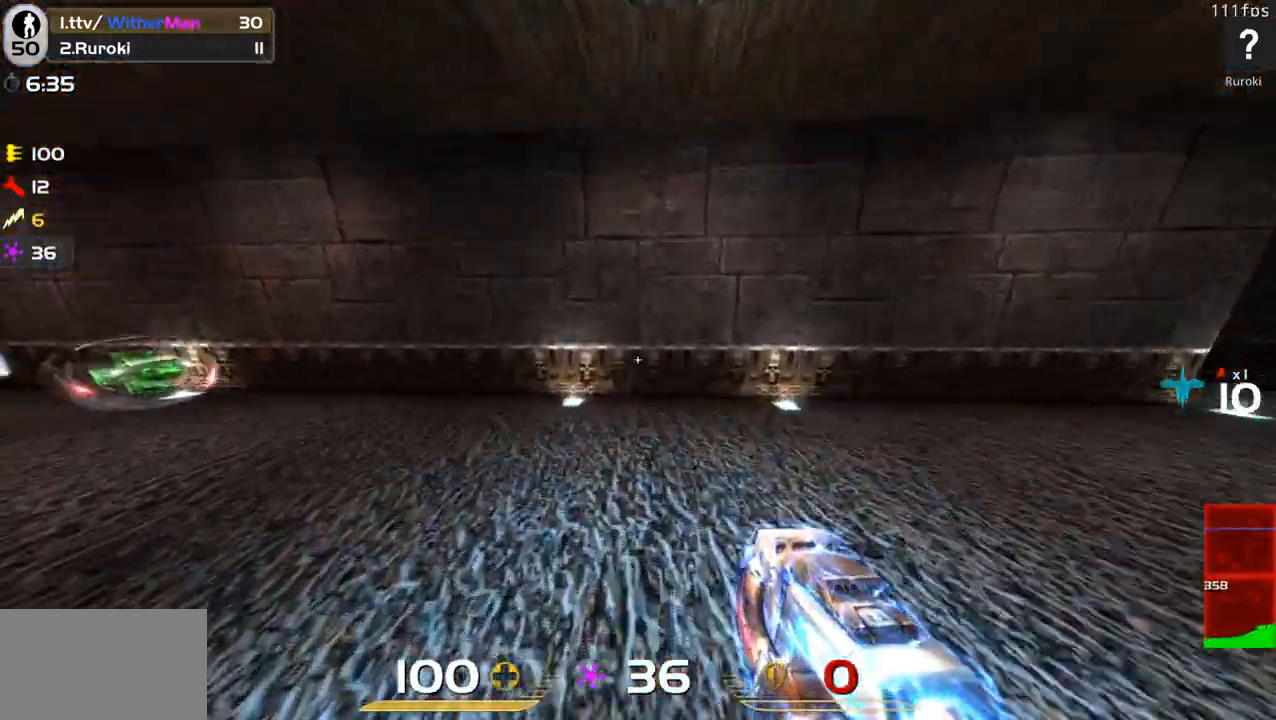
{"keys": ["a", "w"], "mouse": [], "events": [[250, "space", "down"], [400, "space", "up"]]}
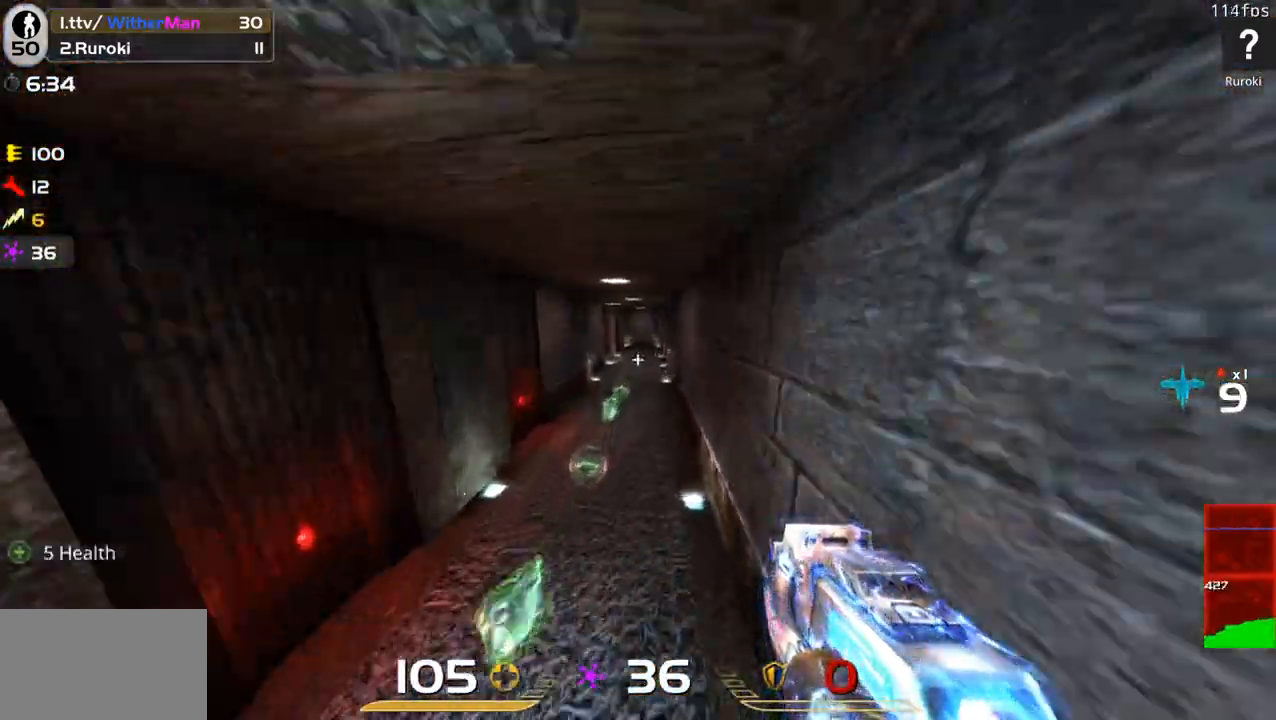
{"keys": ["a", "space", "w"], "mouse": [], "events": [[316, "space", "down"]]}
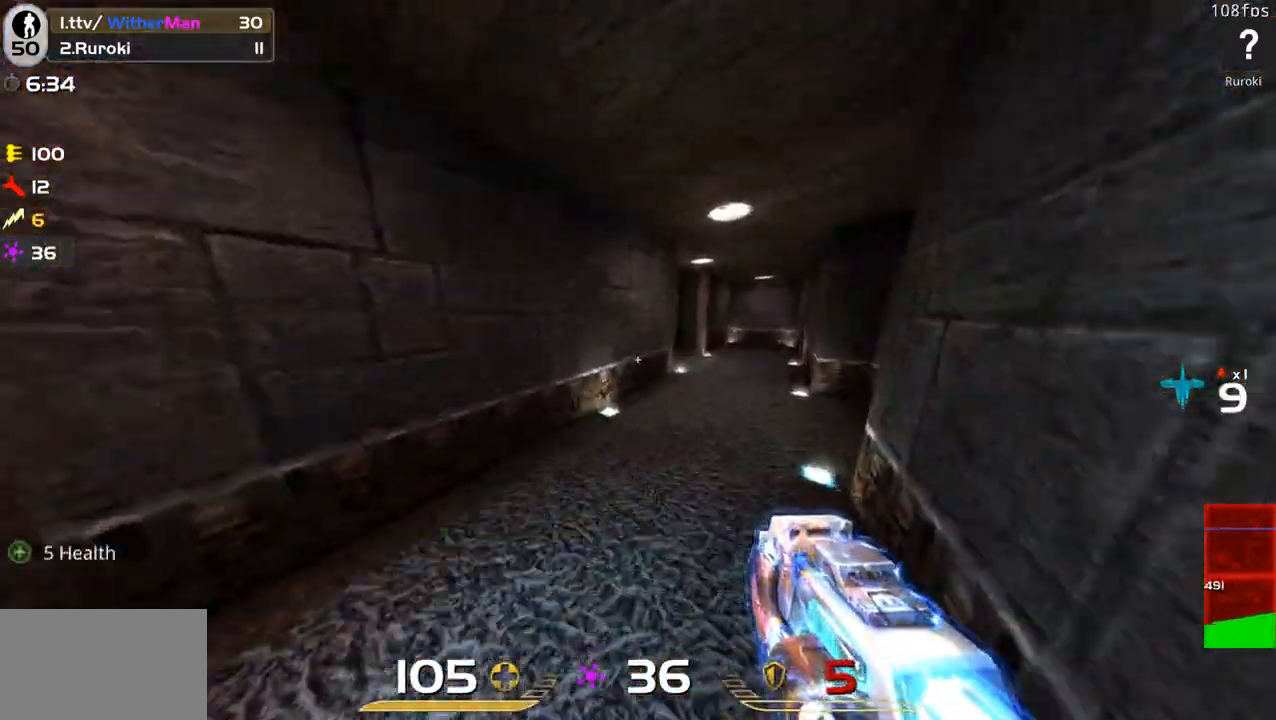
{"keys": ["a", "w"], "mouse": [], "events": [[100, "space", "up"], [183, "a", "up"], [333, "a", "down"]]}
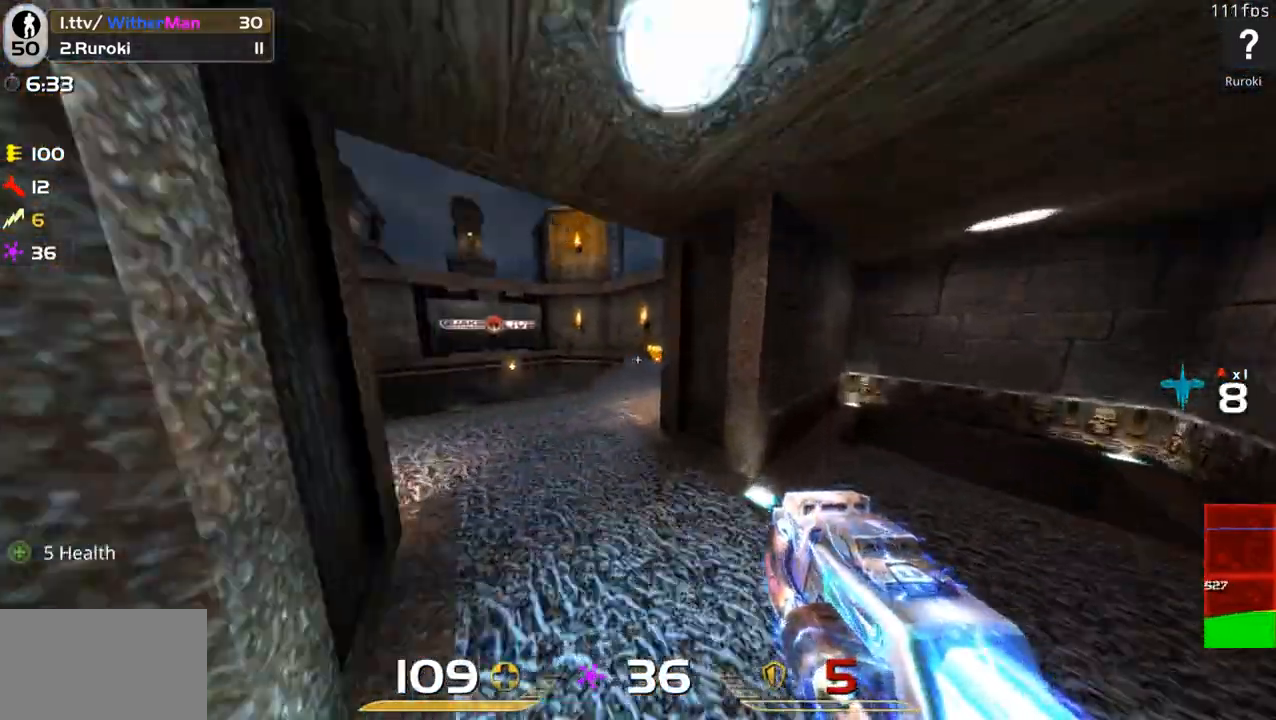
{"keys": ["d", "w"], "mouse": [], "events": [[350, "a", "up"], [400, "d", "down"]]}
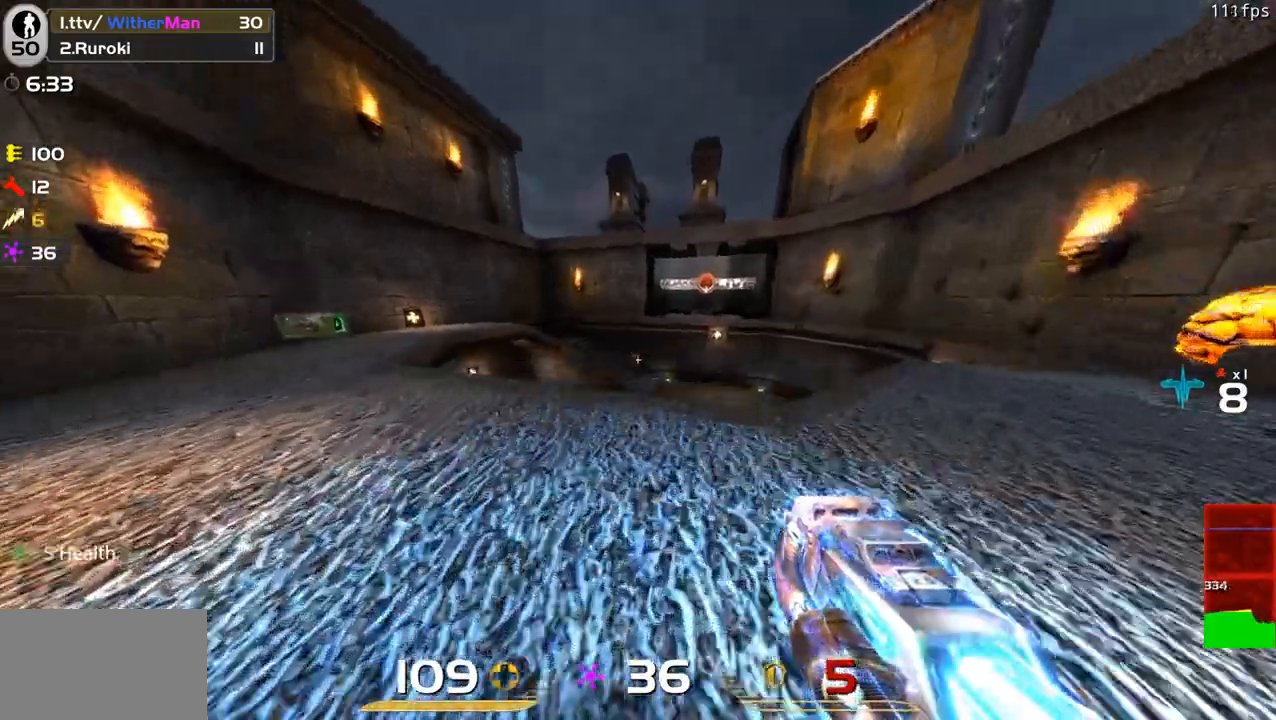
{"keys": ["d"], "mouse": [], "events": [[133, "w", "up"]]}
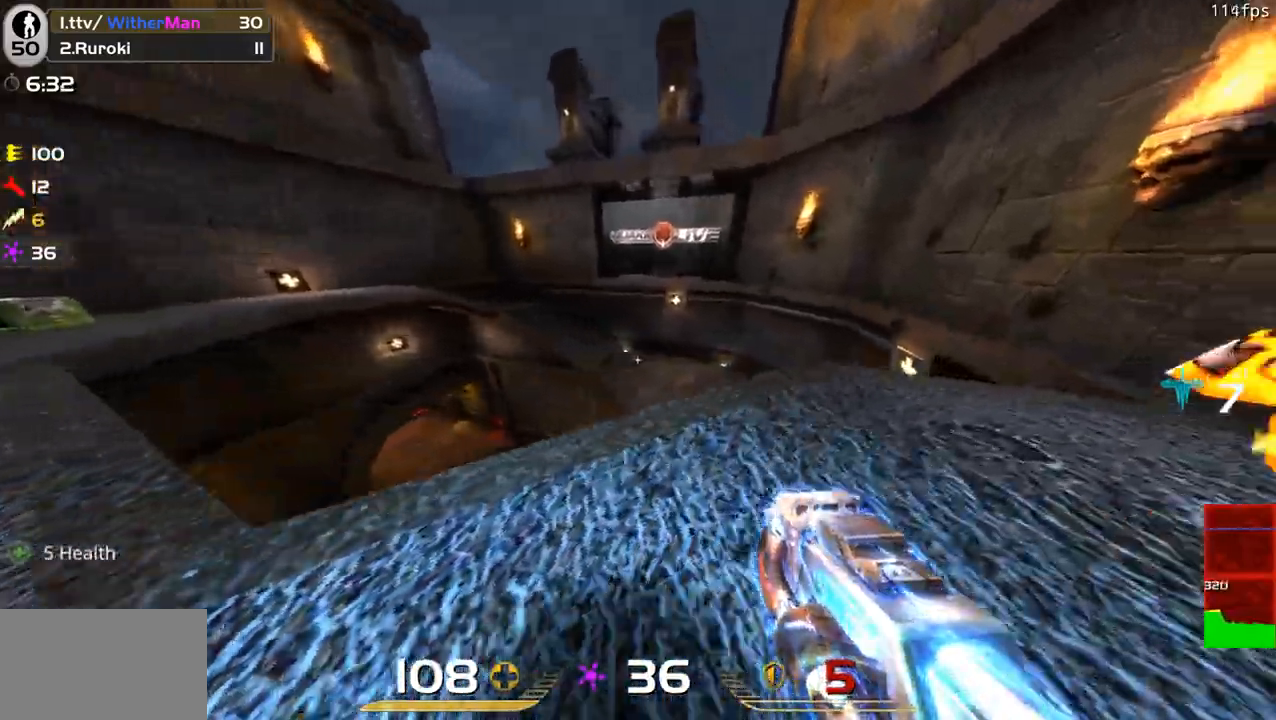
{"keys": ["a", "w"], "mouse": [], "events": [[83, "w", "down"], [233, "a", "down"], [233, "d", "up"]]}
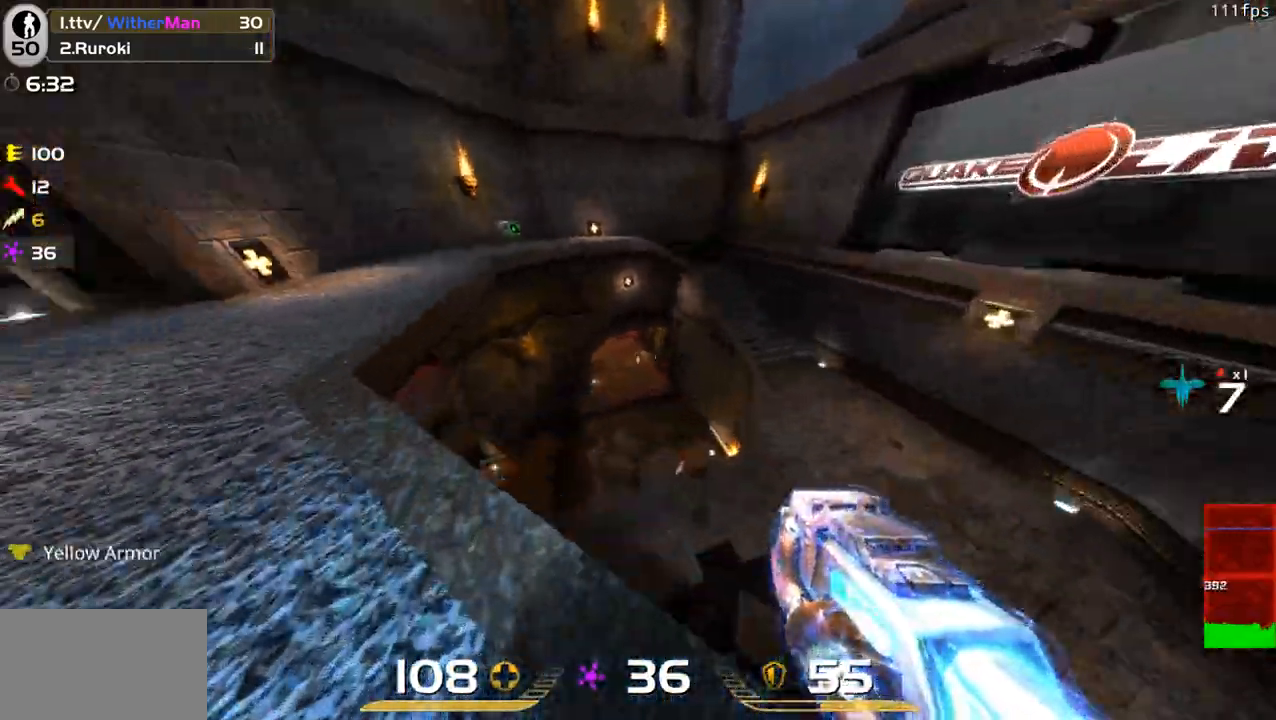
{"keys": ["a"], "mouse": [], "events": [[16, "a", "up"], [116, "a", "down"], [116, "w", "up"], [433, "a", "up"], [483, "a", "down"]]}
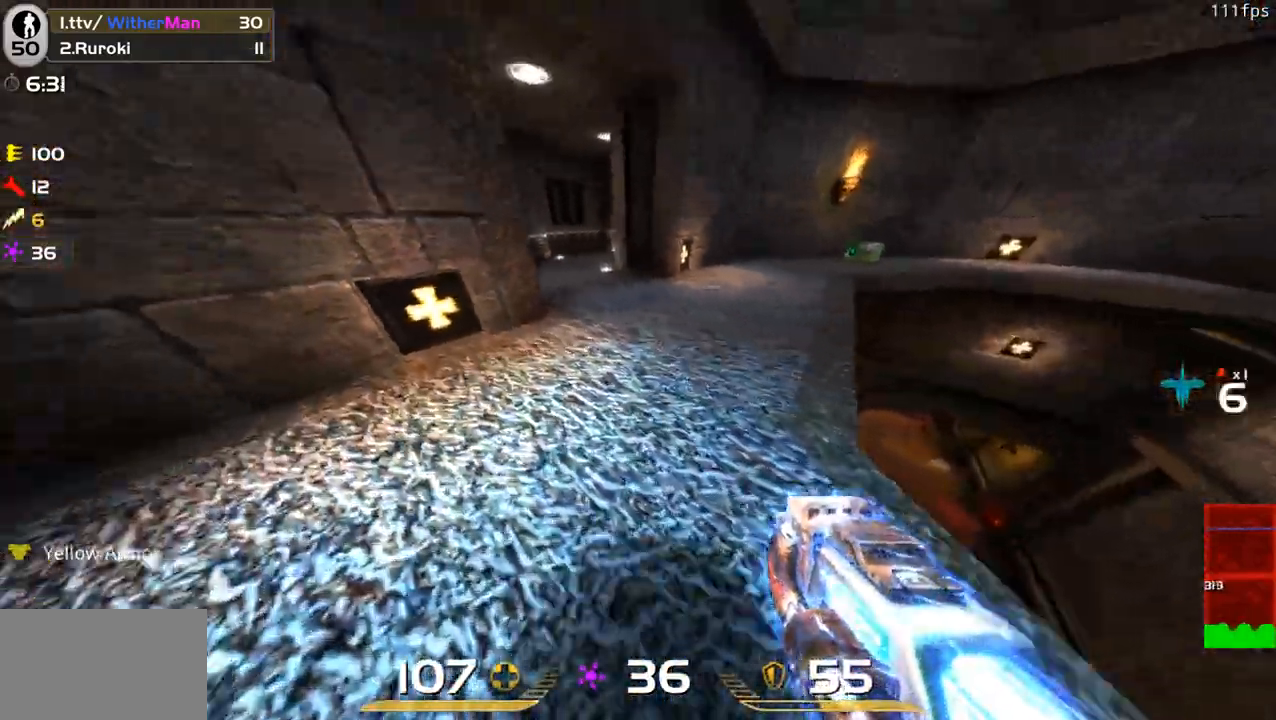
{"keys": ["a", "w"], "mouse": [], "events": [[33, "w", "down"], [83, "a", "up"], [133, "d", "down"], [366, "d", "up"], [450, "a", "down"]]}